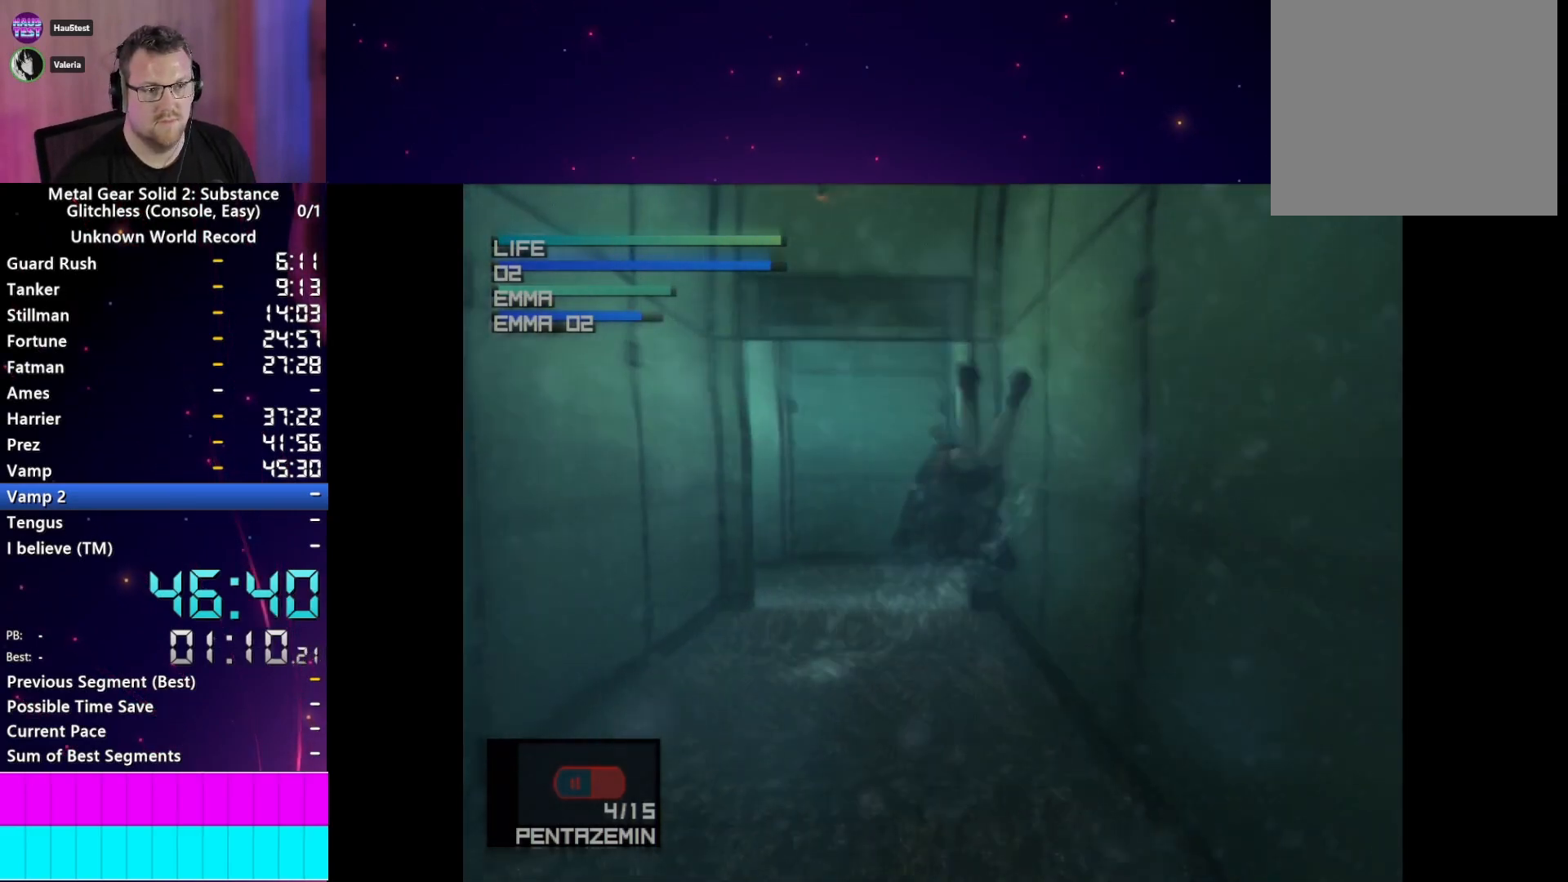
Gameplay with a controller (PlayStation layout); each line is a JSON object with the inputs held at the frame after it (dt_ms = milliseconds from this image to that frame). "events" lists button and stick changes between this image and that frame as [ms after this image, input, new state], when the widget could be followed in between. Not read: L3 R3.
{"dt_ms": 500, "buttons": ["CIRCLE"], "left_stick": "center", "right_stick": "center", "events": []}
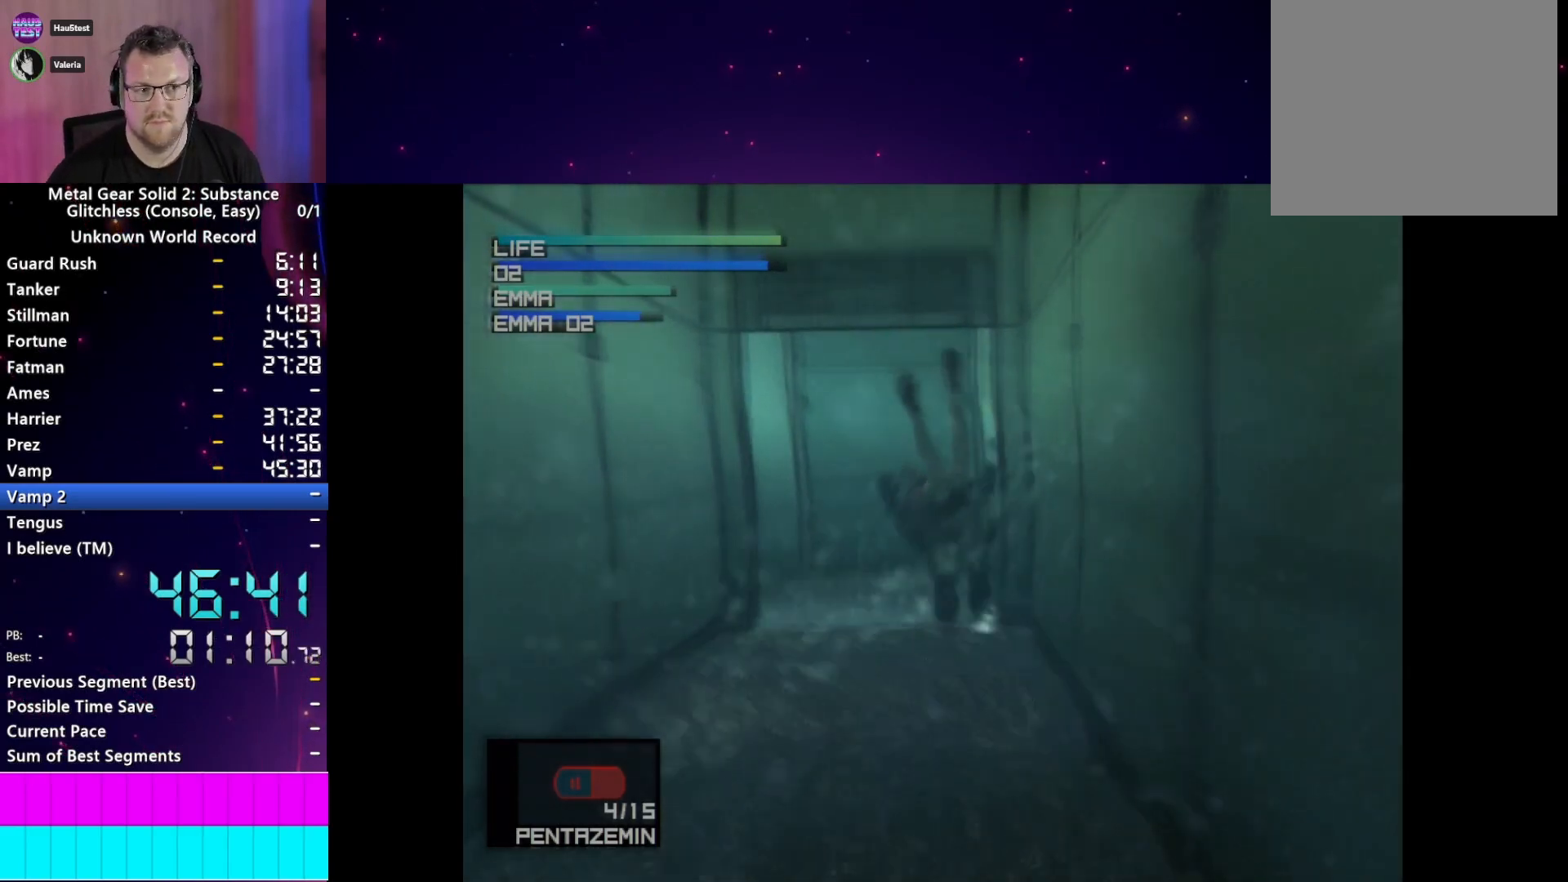
{"dt_ms": 500, "buttons": [], "left_stick": "center", "right_stick": "center", "events": [[283, "CIRCLE", "up"], [333, "CIRCLE", "down"], [467, "CIRCLE", "up"]]}
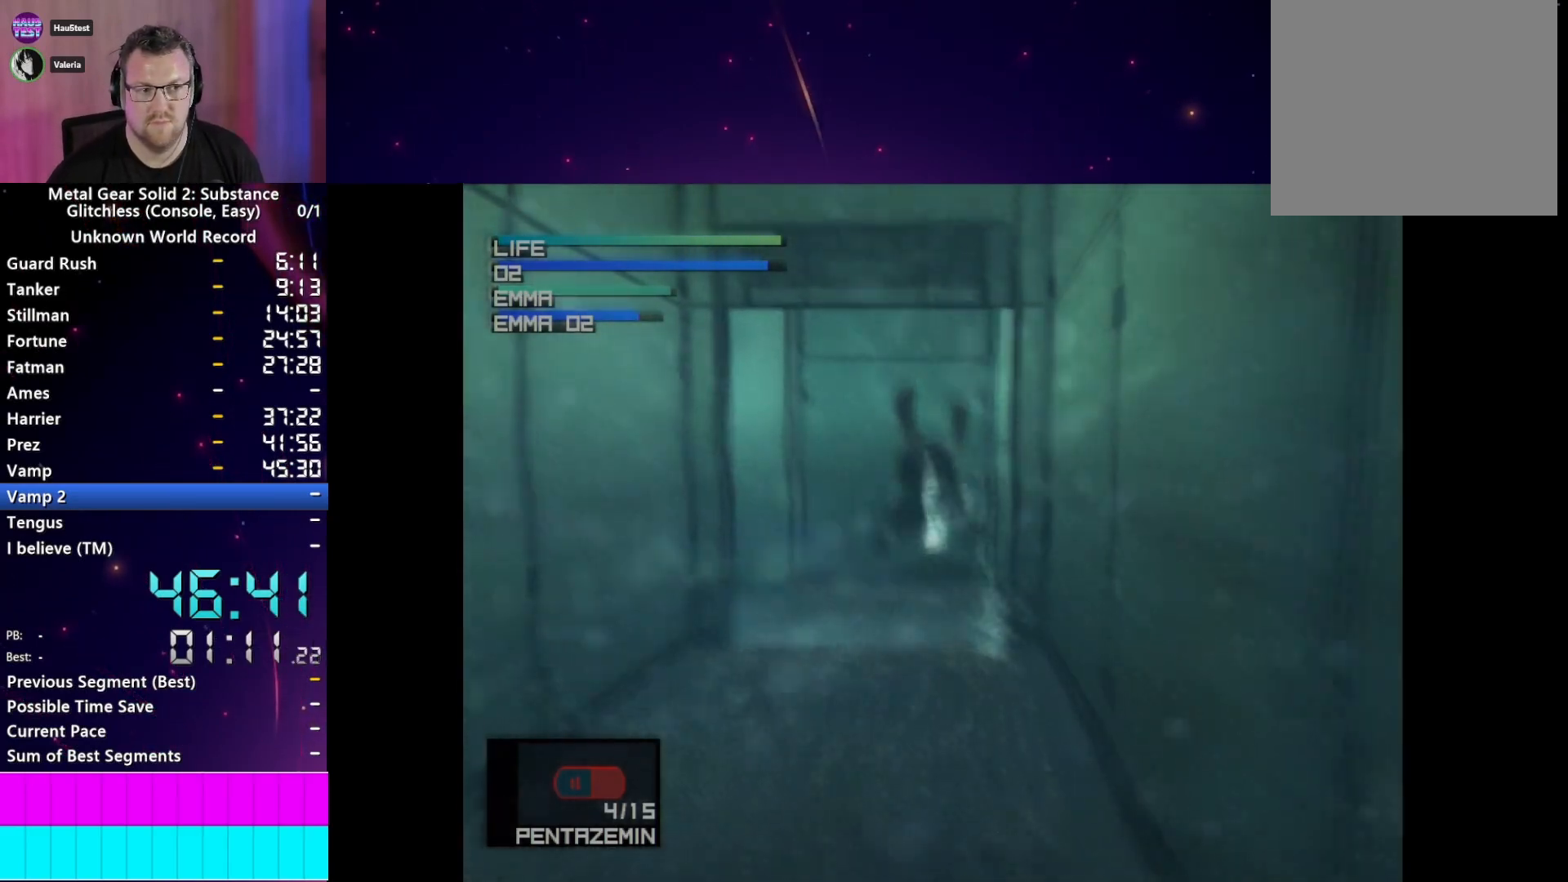
{"dt_ms": 500, "buttons": ["CIRCLE"], "left_stick": "right", "right_stick": "center", "events": [[33, "CIRCLE", "down"], [150, "CIRCLE", "up"], [233, "CIRCLE", "down"], [400, "left_stick", "right"]]}
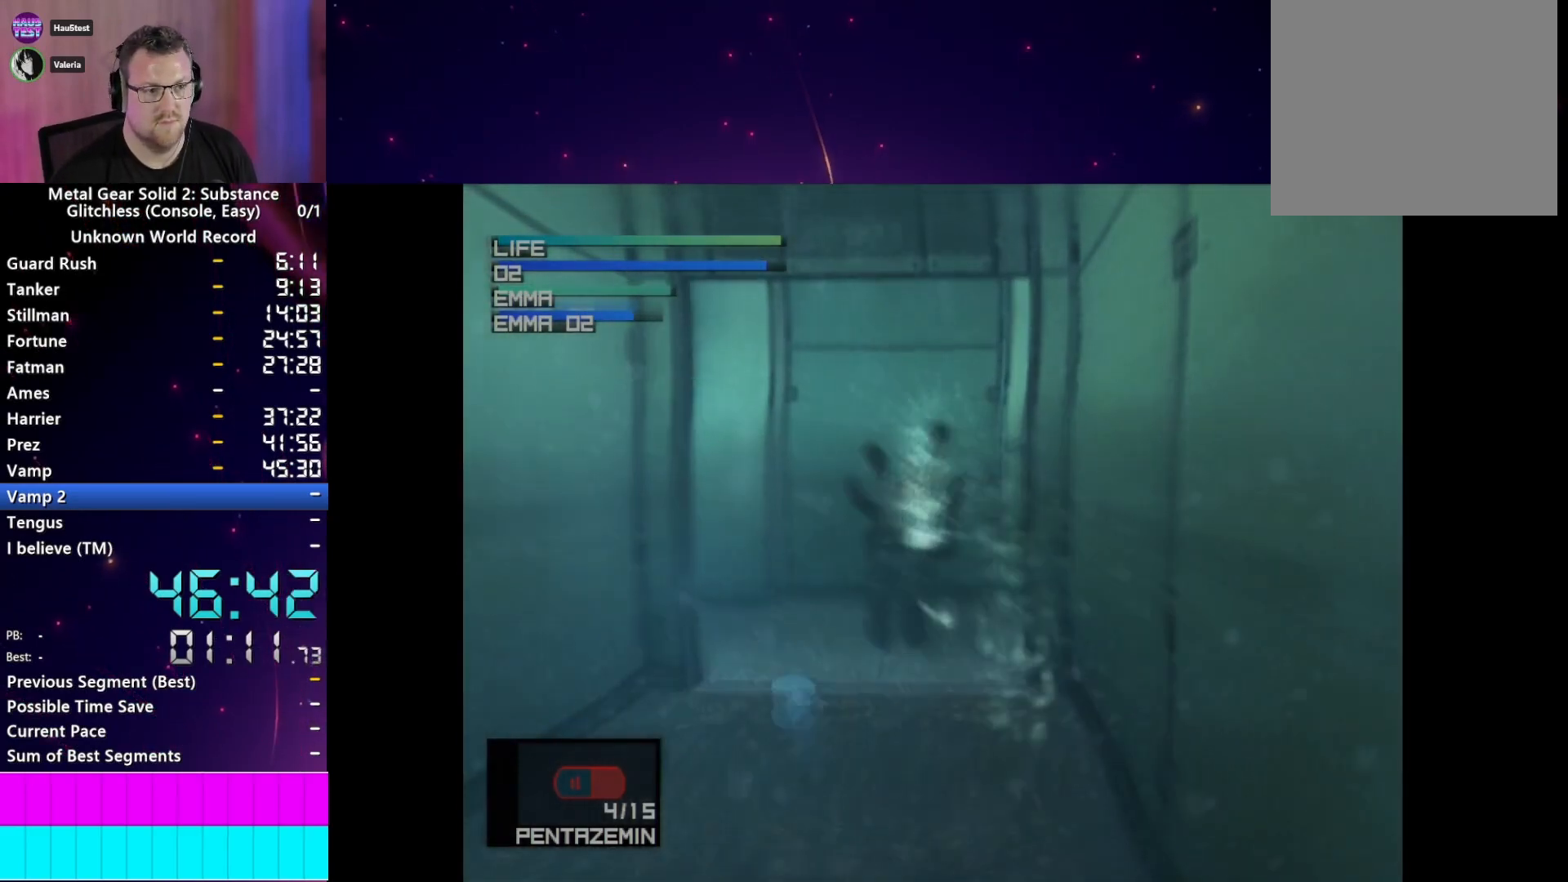
{"dt_ms": 500, "buttons": ["CIRCLE"], "left_stick": "right", "right_stick": "center", "events": []}
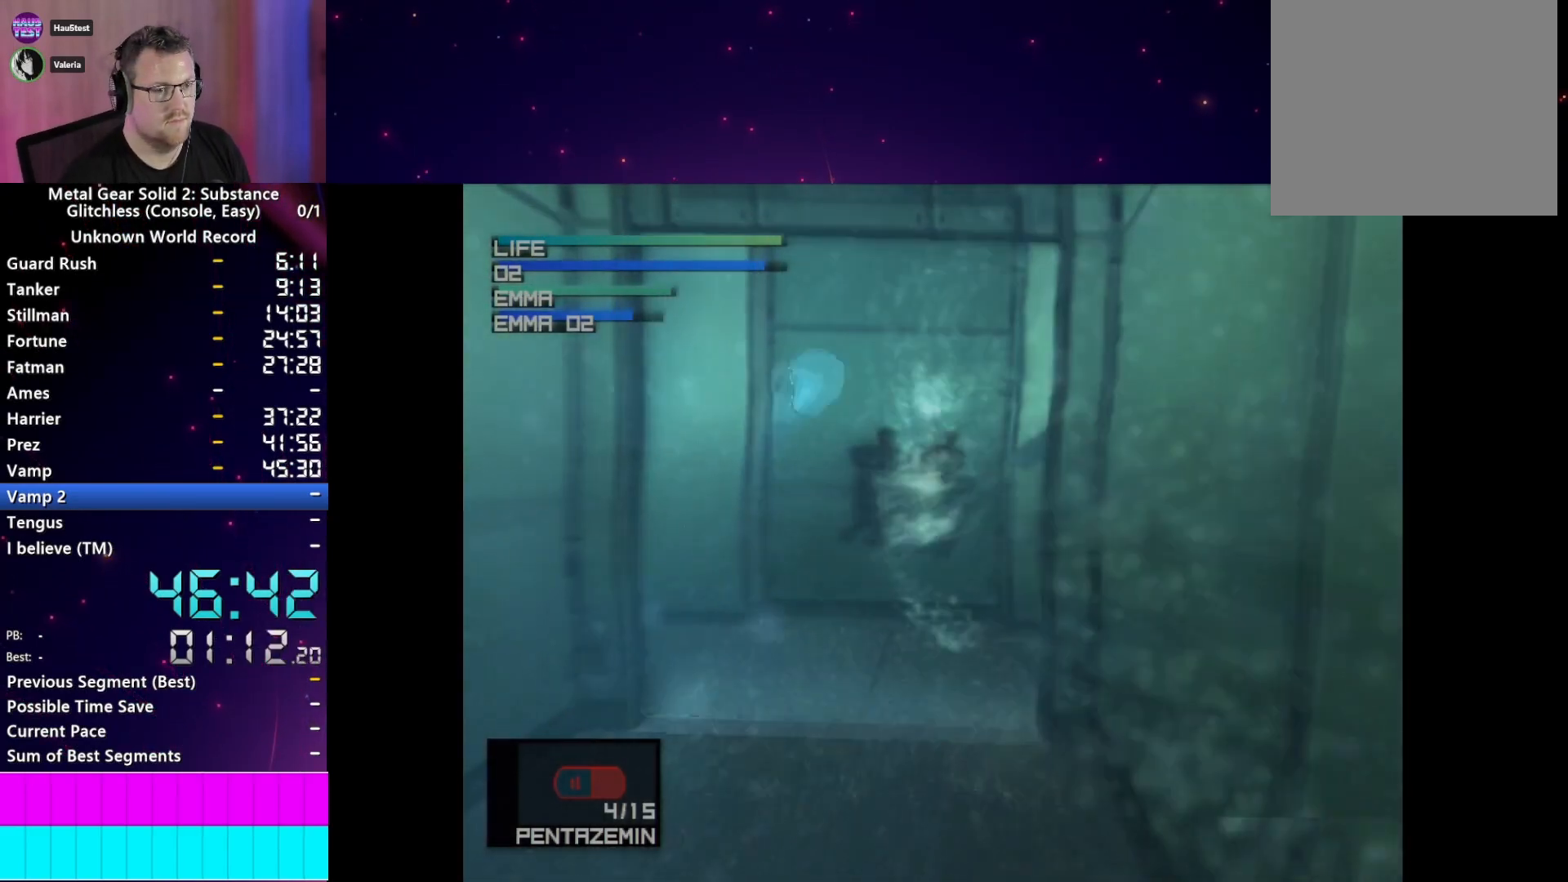
{"dt_ms": 500, "buttons": ["CIRCLE"], "left_stick": "right", "right_stick": "center", "events": []}
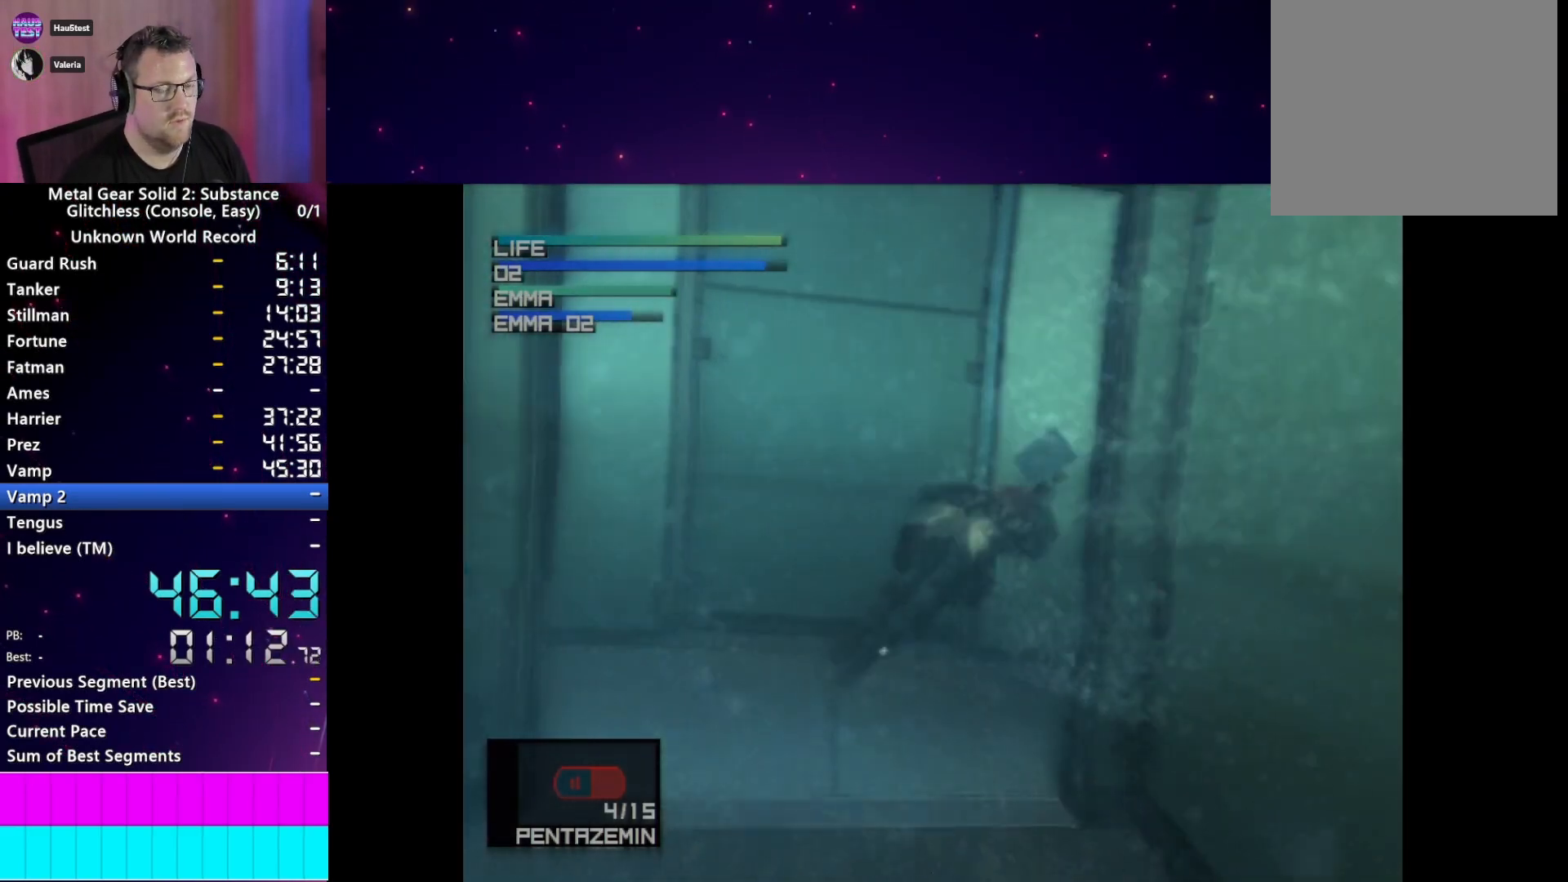
{"dt_ms": 500, "buttons": ["CIRCLE"], "left_stick": "center", "right_stick": "center", "events": [[250, "left_stick", "center"]]}
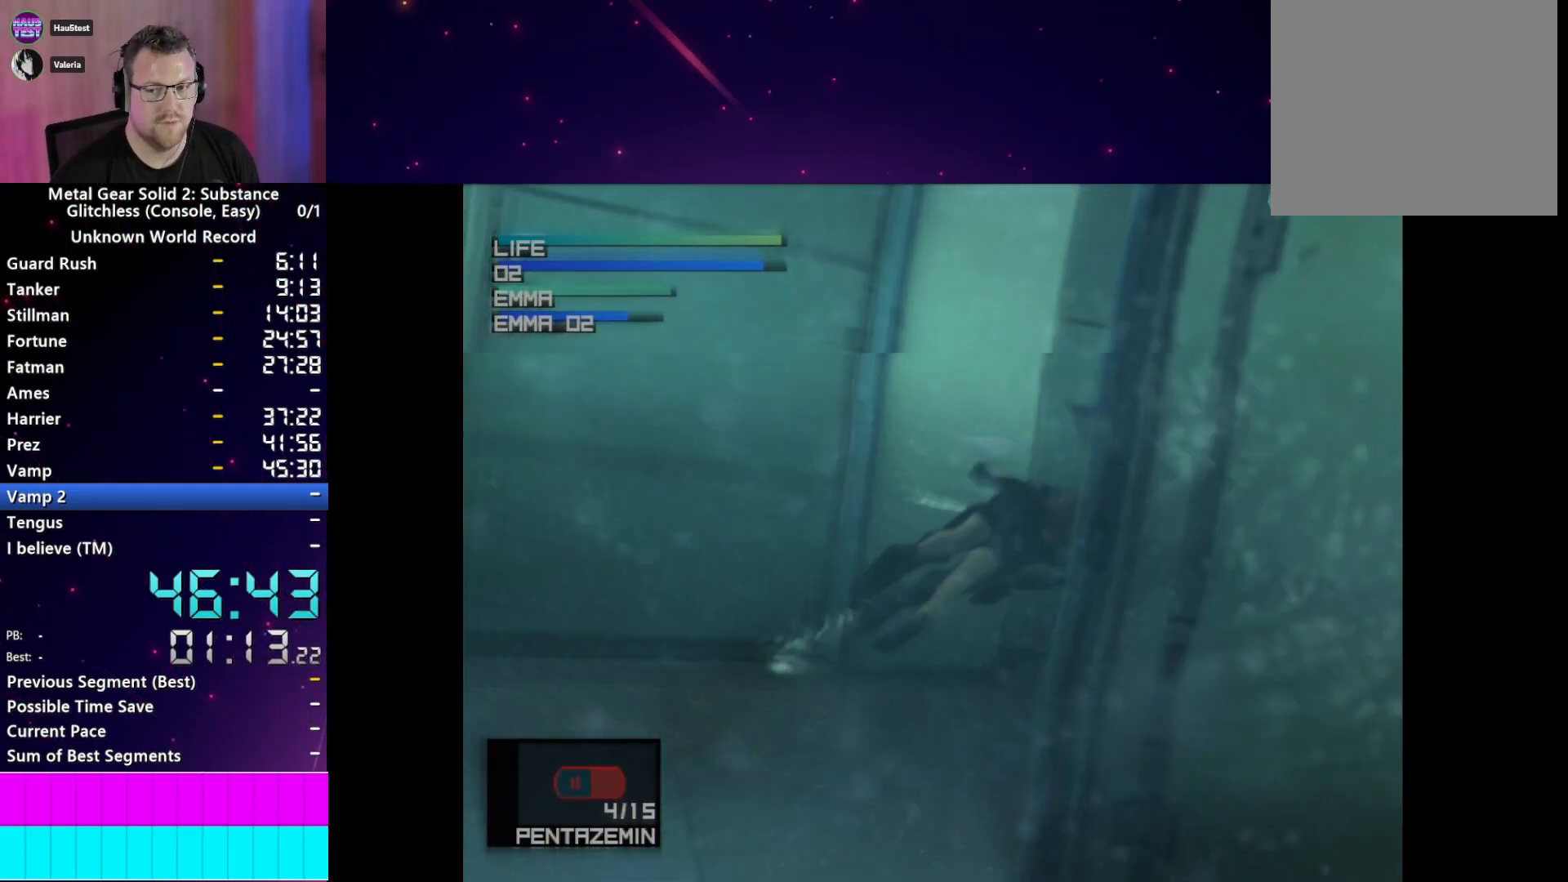
{"dt_ms": 500, "buttons": ["CIRCLE"], "left_stick": "center", "right_stick": "center", "events": [[150, "CIRCLE", "up"], [200, "CIRCLE", "down"], [350, "CIRCLE", "up"], [400, "CIRCLE", "down"]]}
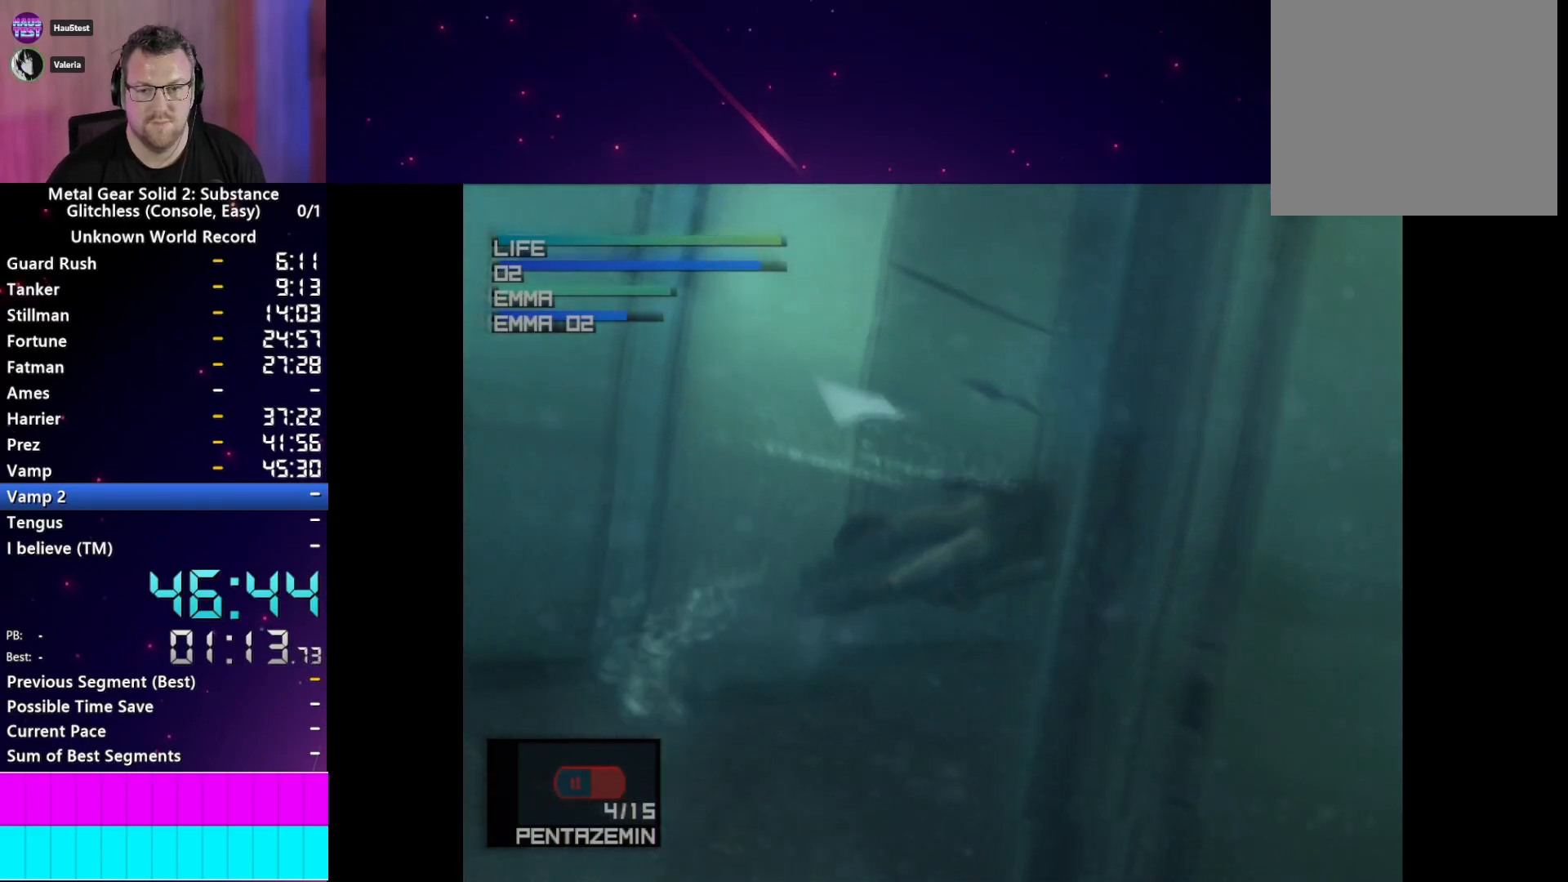
{"dt_ms": 500, "buttons": ["CIRCLE"], "left_stick": "center", "right_stick": "center", "events": [[400, "CIRCLE", "up"], [450, "CIRCLE", "down"]]}
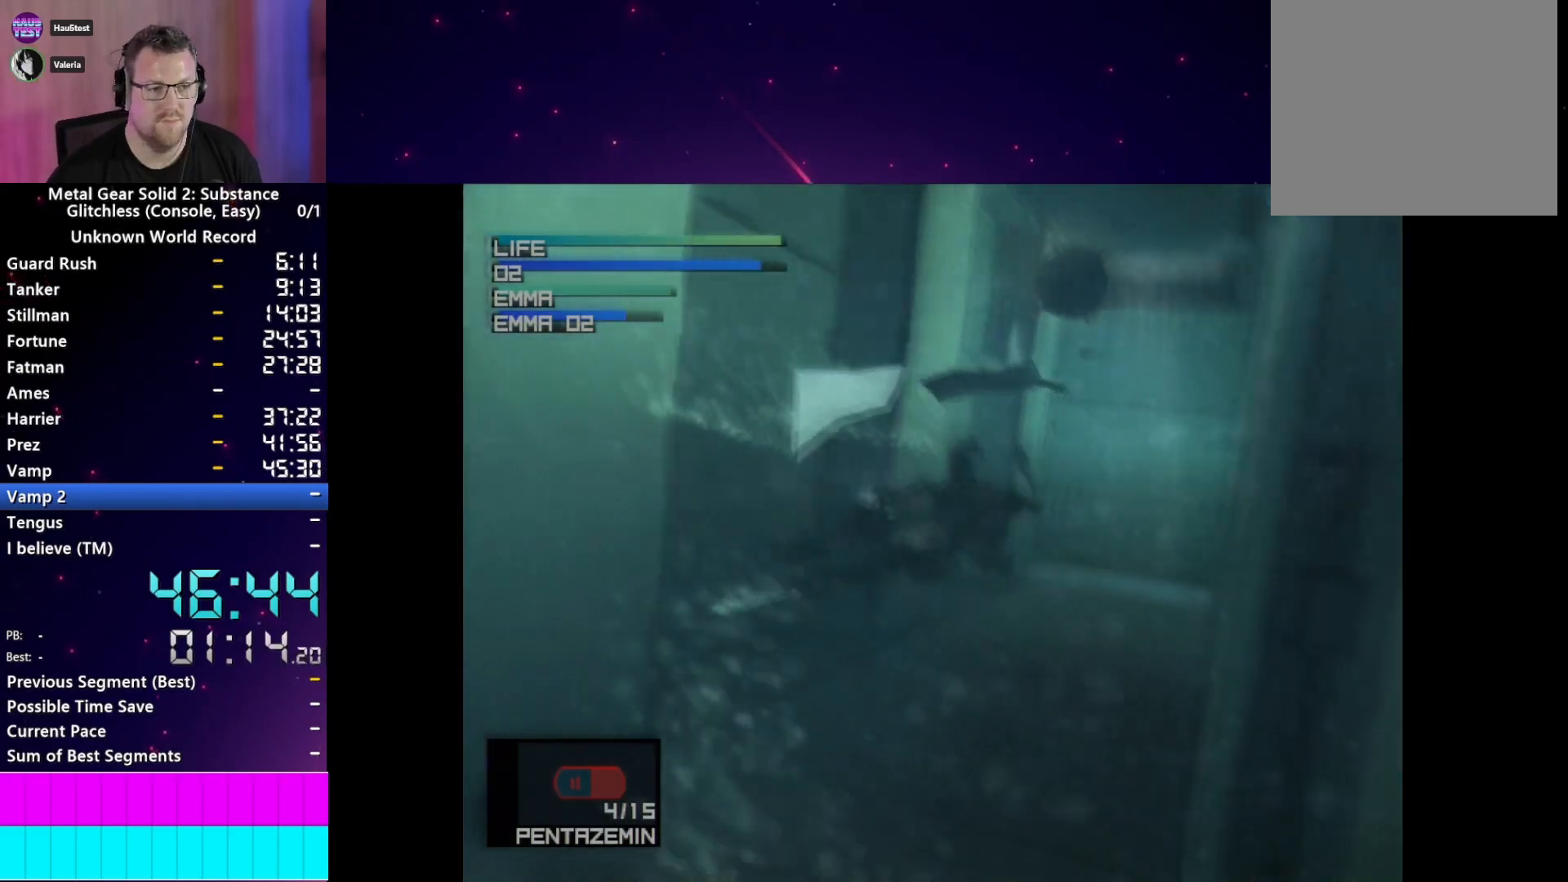
{"dt_ms": 500, "buttons": ["CIRCLE"], "left_stick": "center", "right_stick": "center", "events": [[317, "left_stick", "left"], [483, "left_stick", "center"]]}
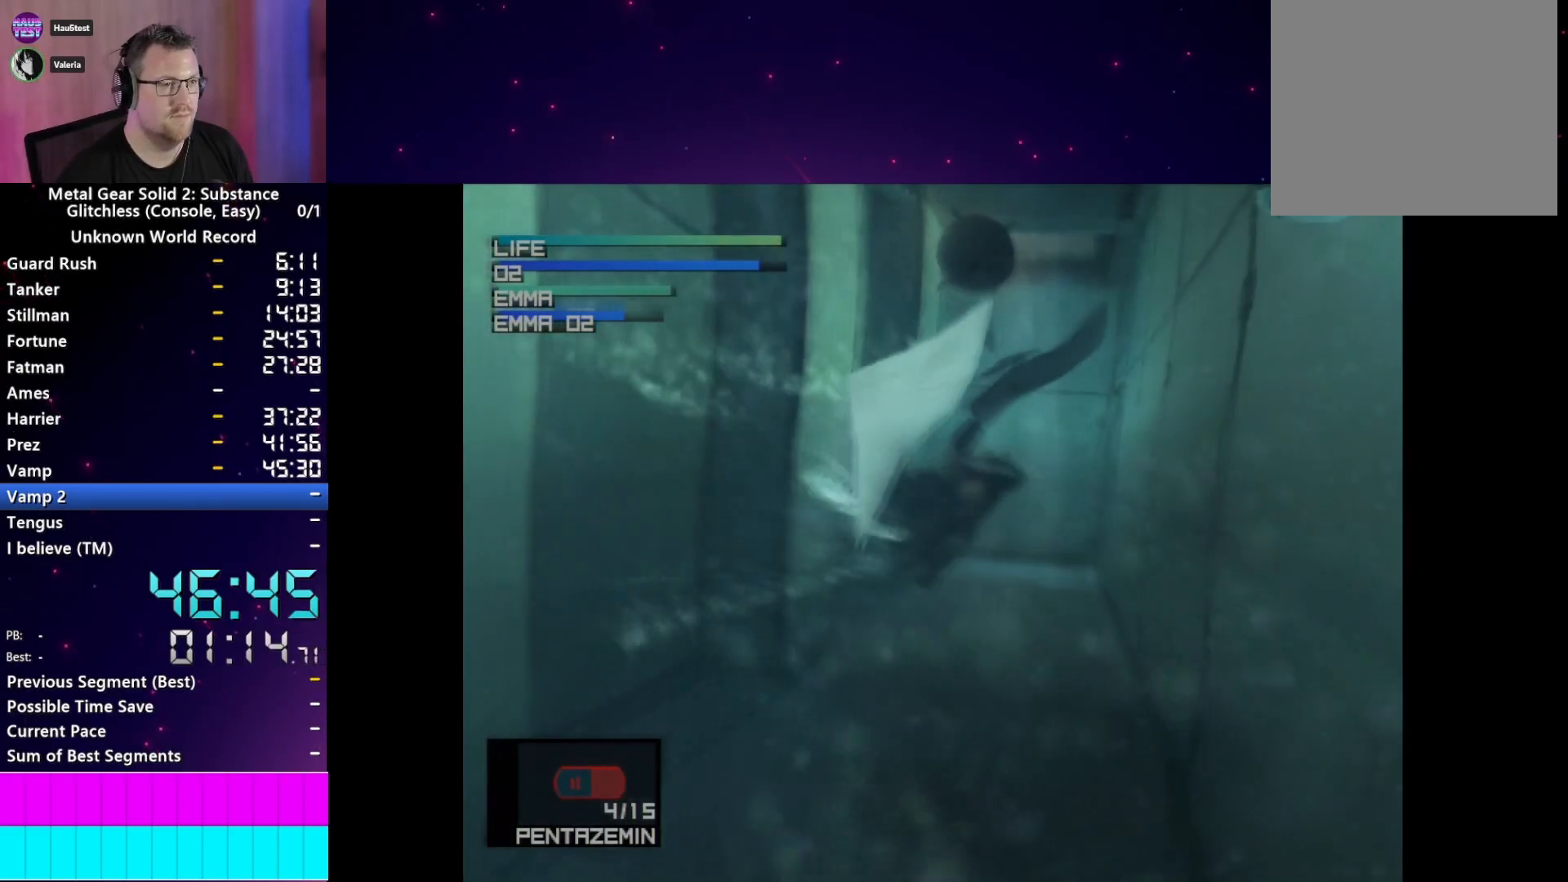
{"dt_ms": 500, "buttons": ["CIRCLE"], "left_stick": "center", "right_stick": "center", "events": [[167, "CIRCLE", "up"], [217, "CIRCLE", "down"]]}
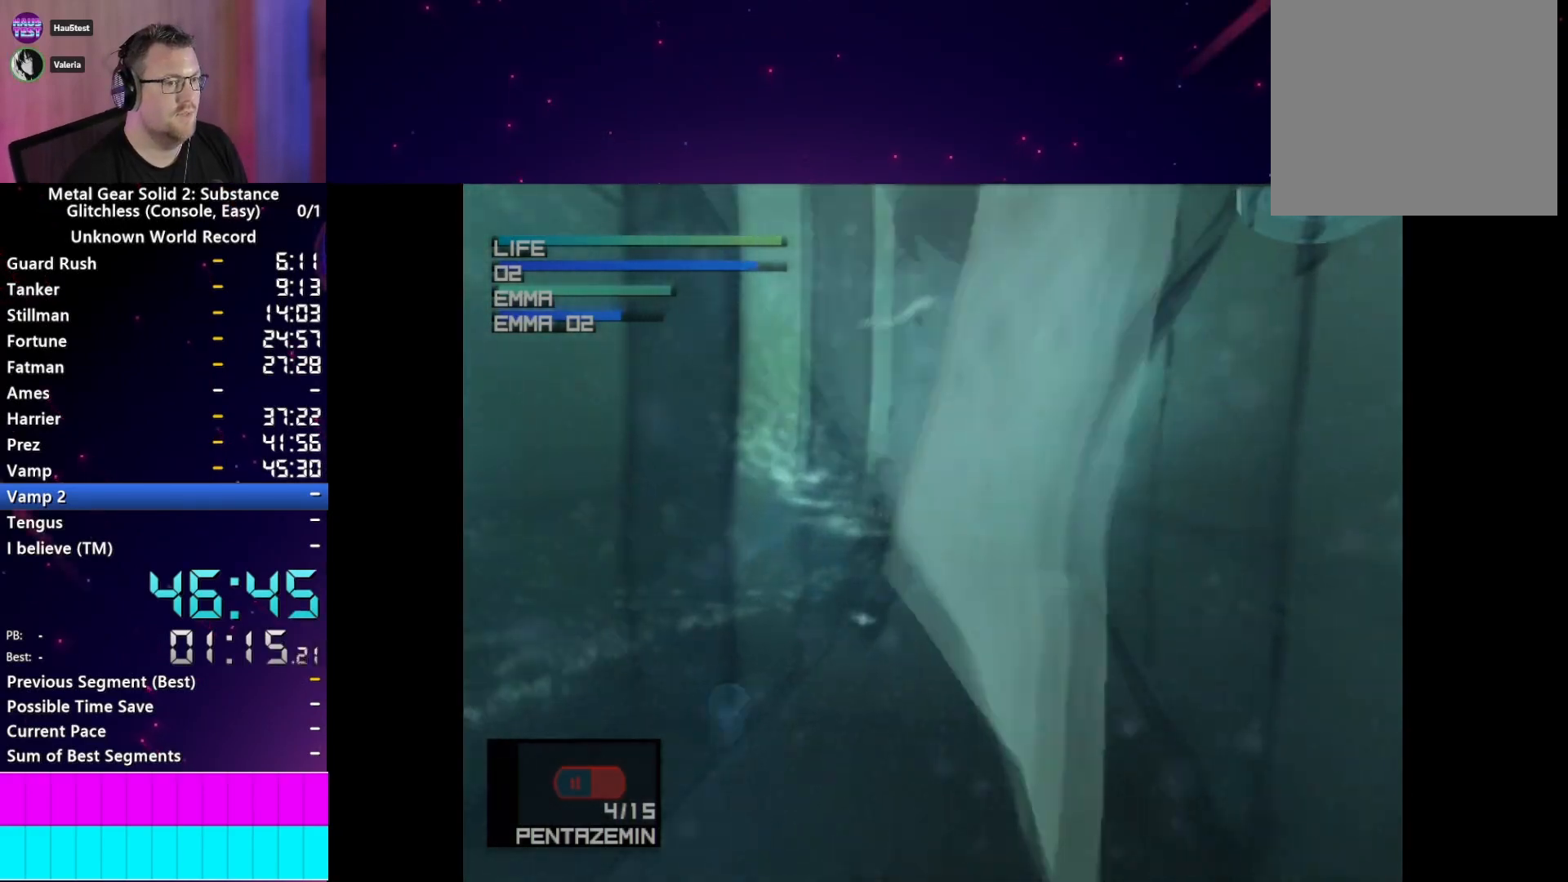
{"dt_ms": 500, "buttons": ["CIRCLE"], "left_stick": "center", "right_stick": "center", "events": [[250, "CIRCLE", "up"], [300, "CIRCLE", "down"]]}
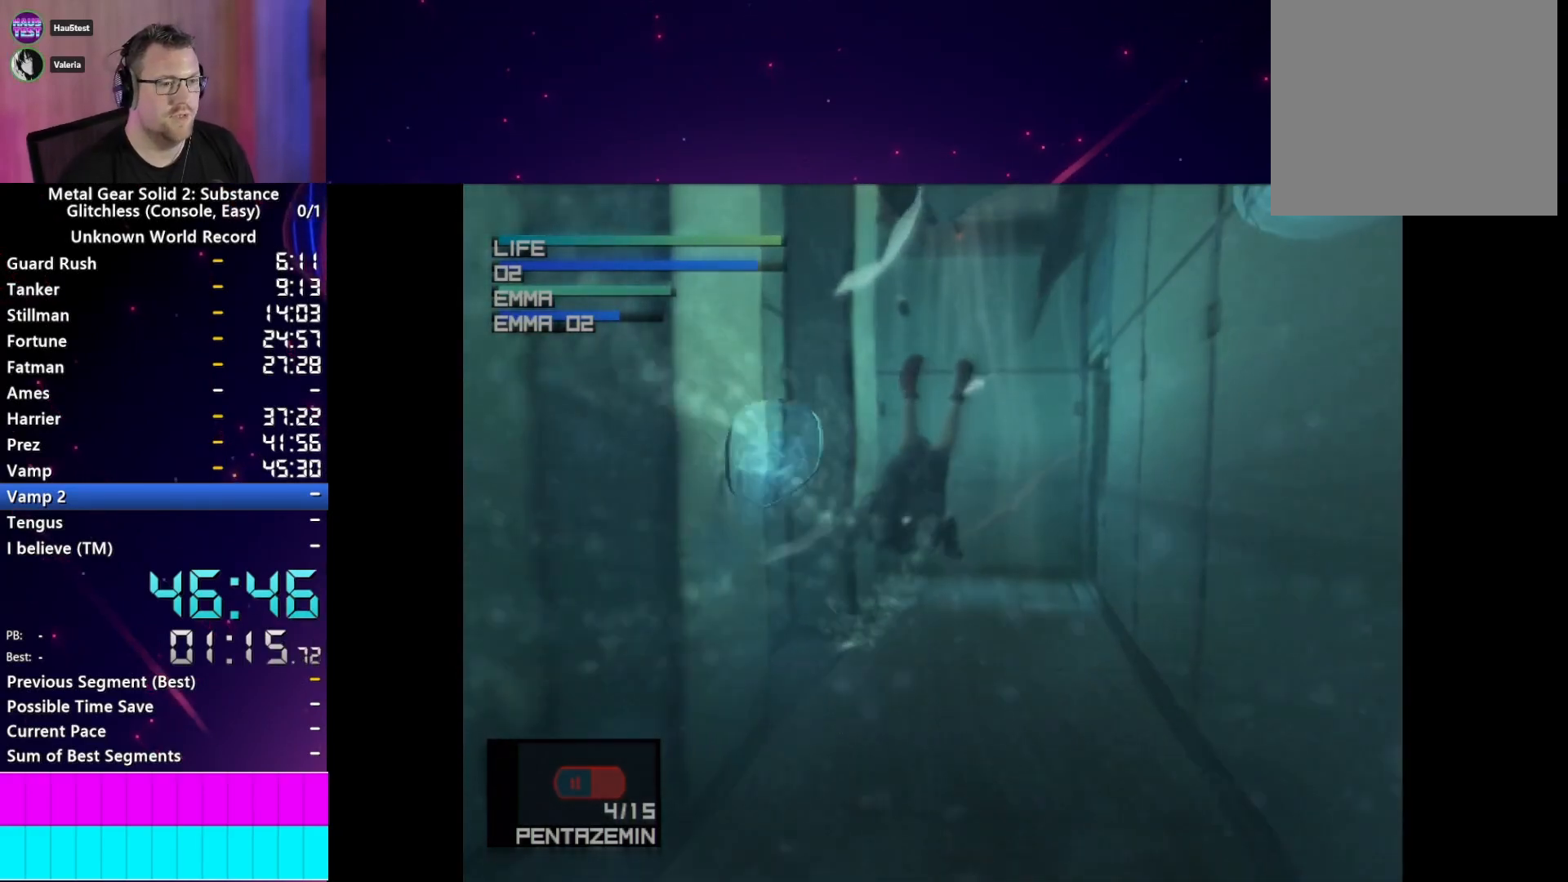
{"dt_ms": 500, "buttons": ["CIRCLE"], "left_stick": "center", "right_stick": "center", "events": [[117, "CIRCLE", "up"], [183, "CIRCLE", "down"]]}
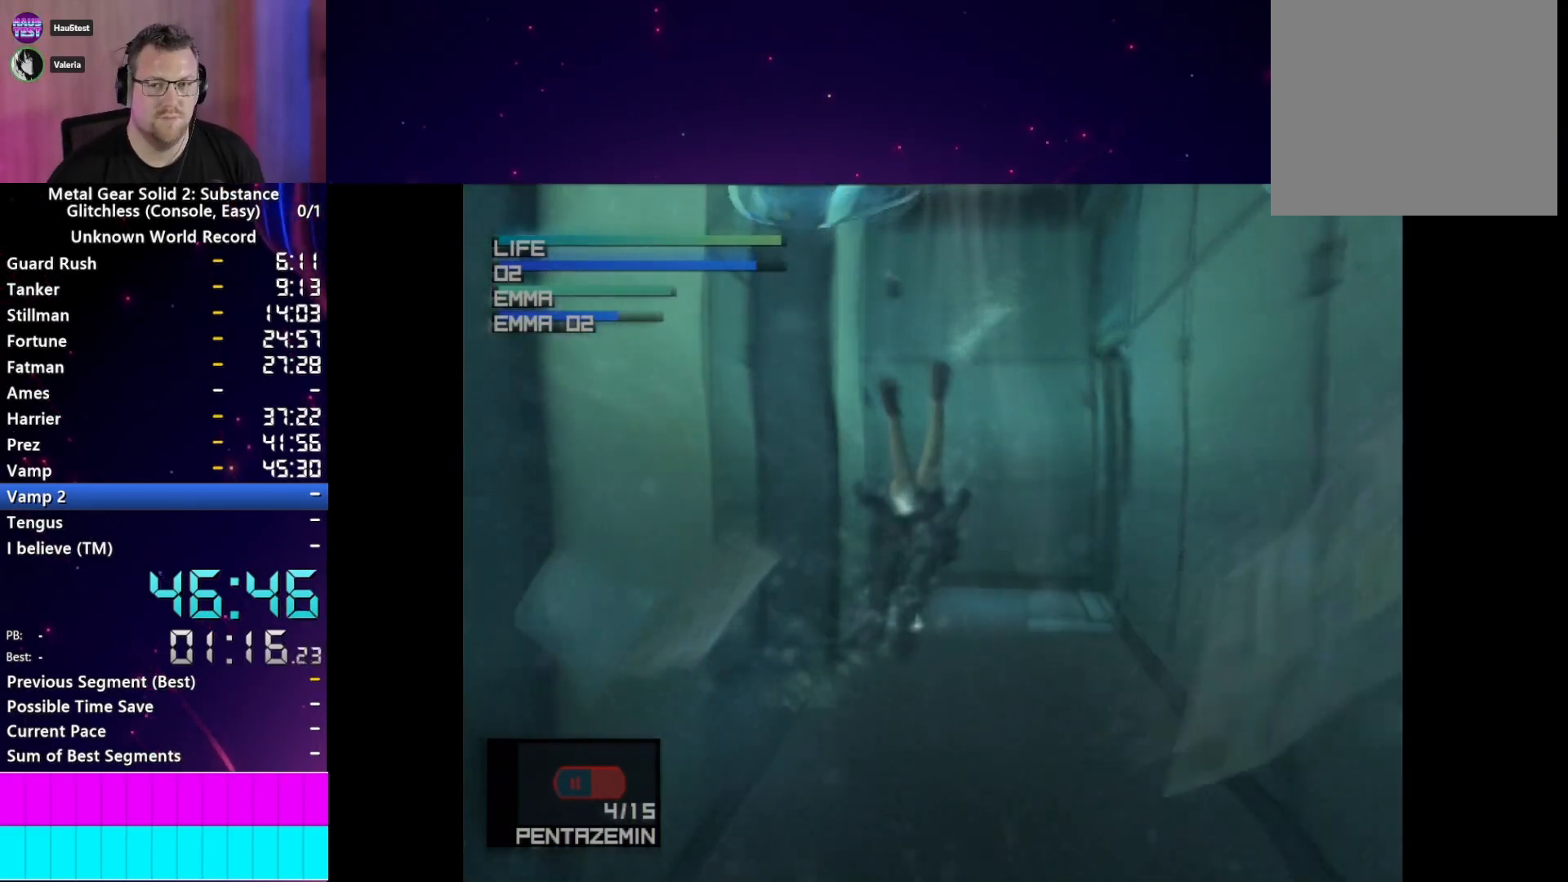
{"dt_ms": 500, "buttons": ["CIRCLE"], "left_stick": "center", "right_stick": "center", "events": []}
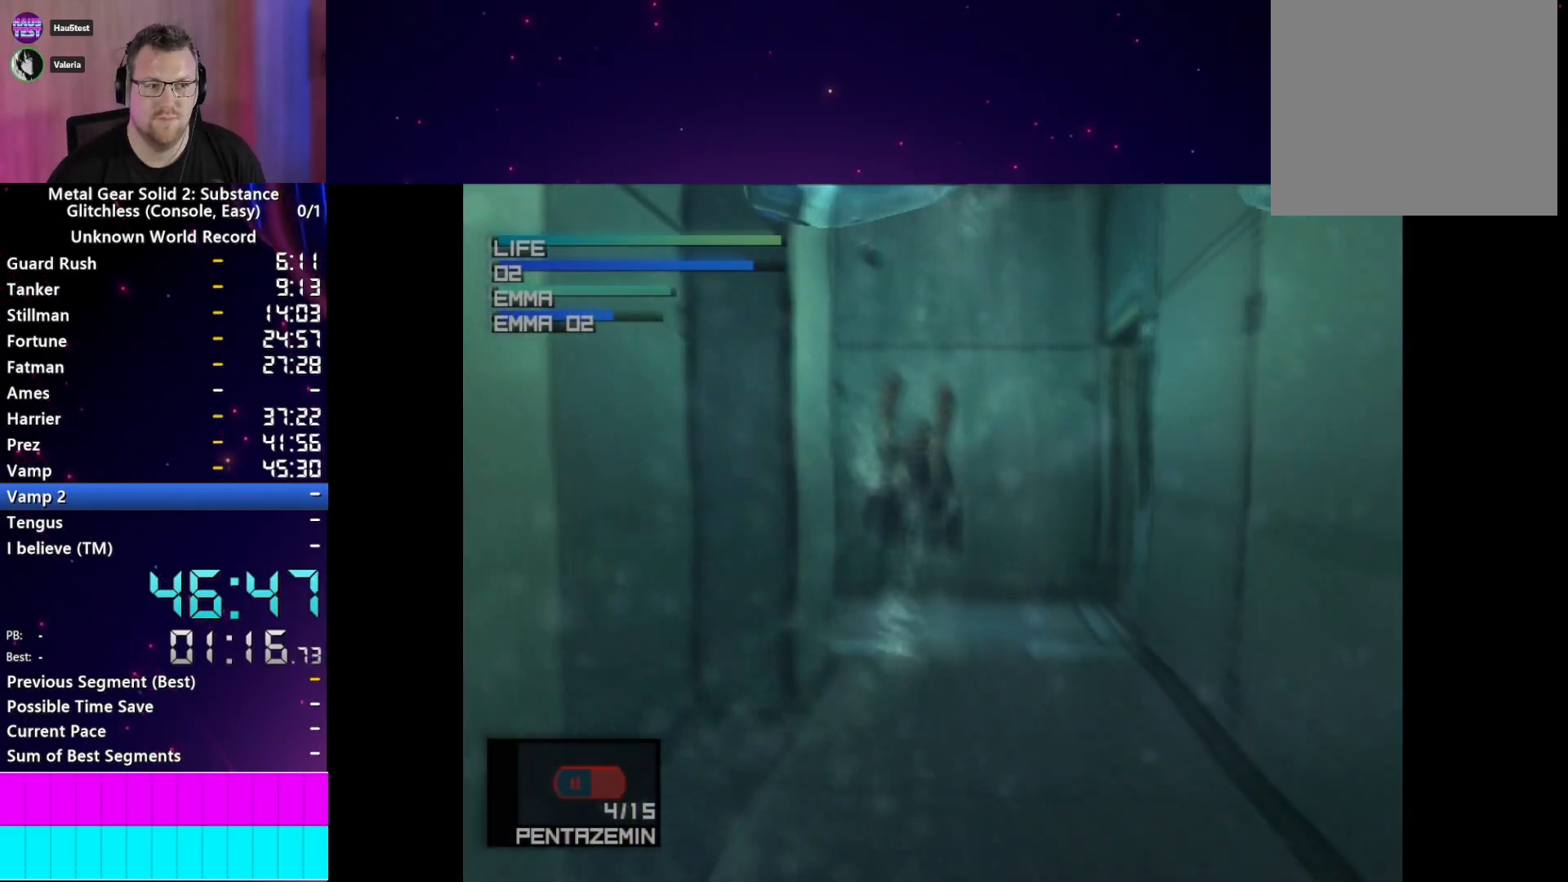
{"dt_ms": 500, "buttons": ["CIRCLE"], "left_stick": "left", "right_stick": "center", "events": [[267, "left_stick", "left"]]}
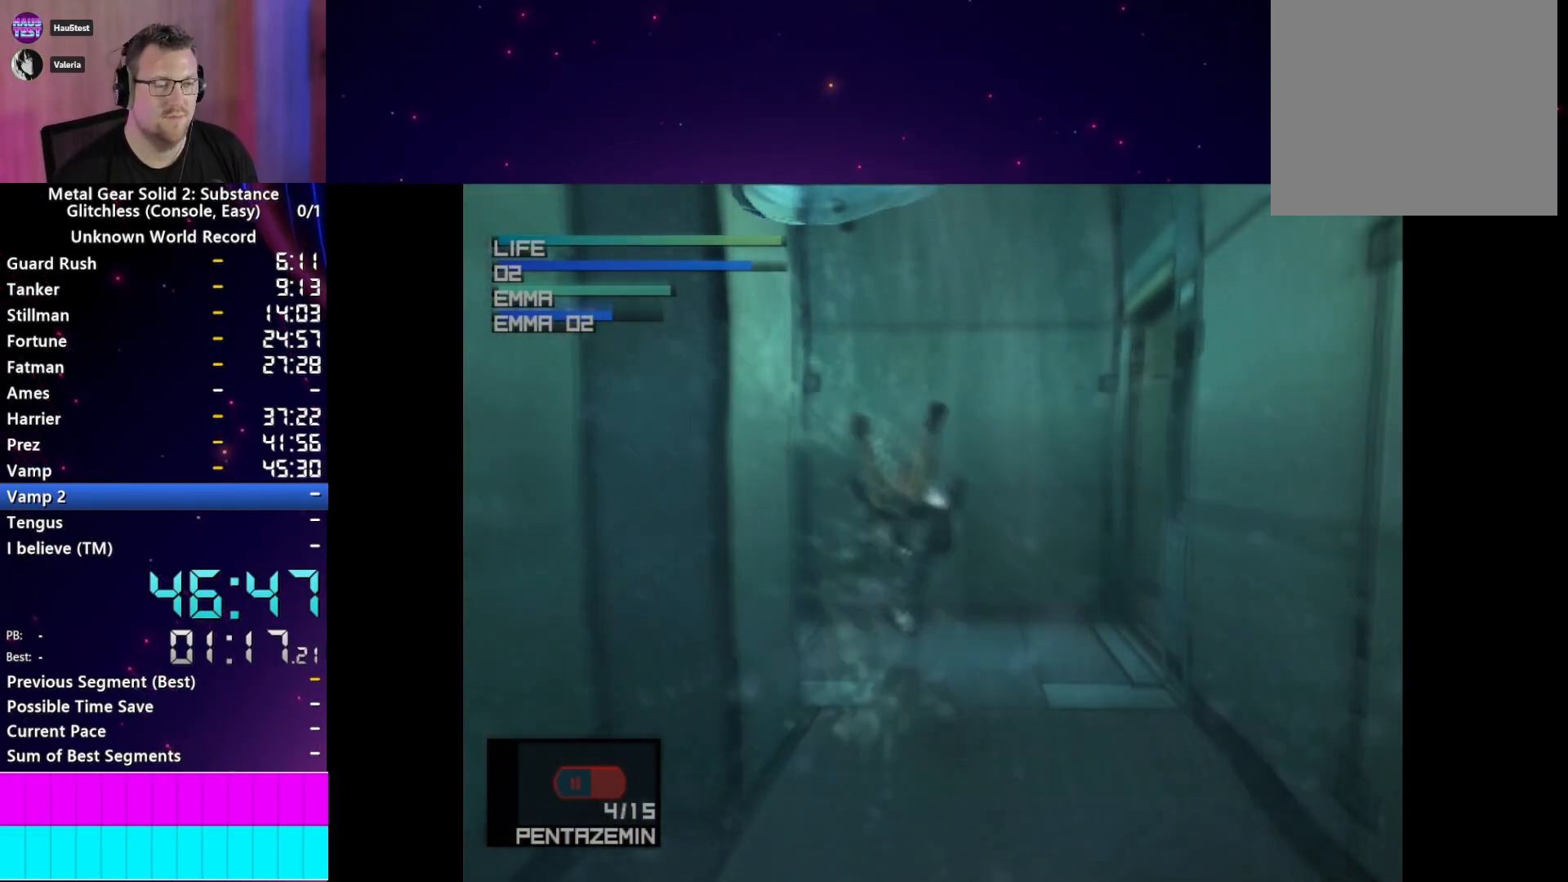
{"dt_ms": 500, "buttons": ["CIRCLE"], "left_stick": "left", "right_stick": "center", "events": []}
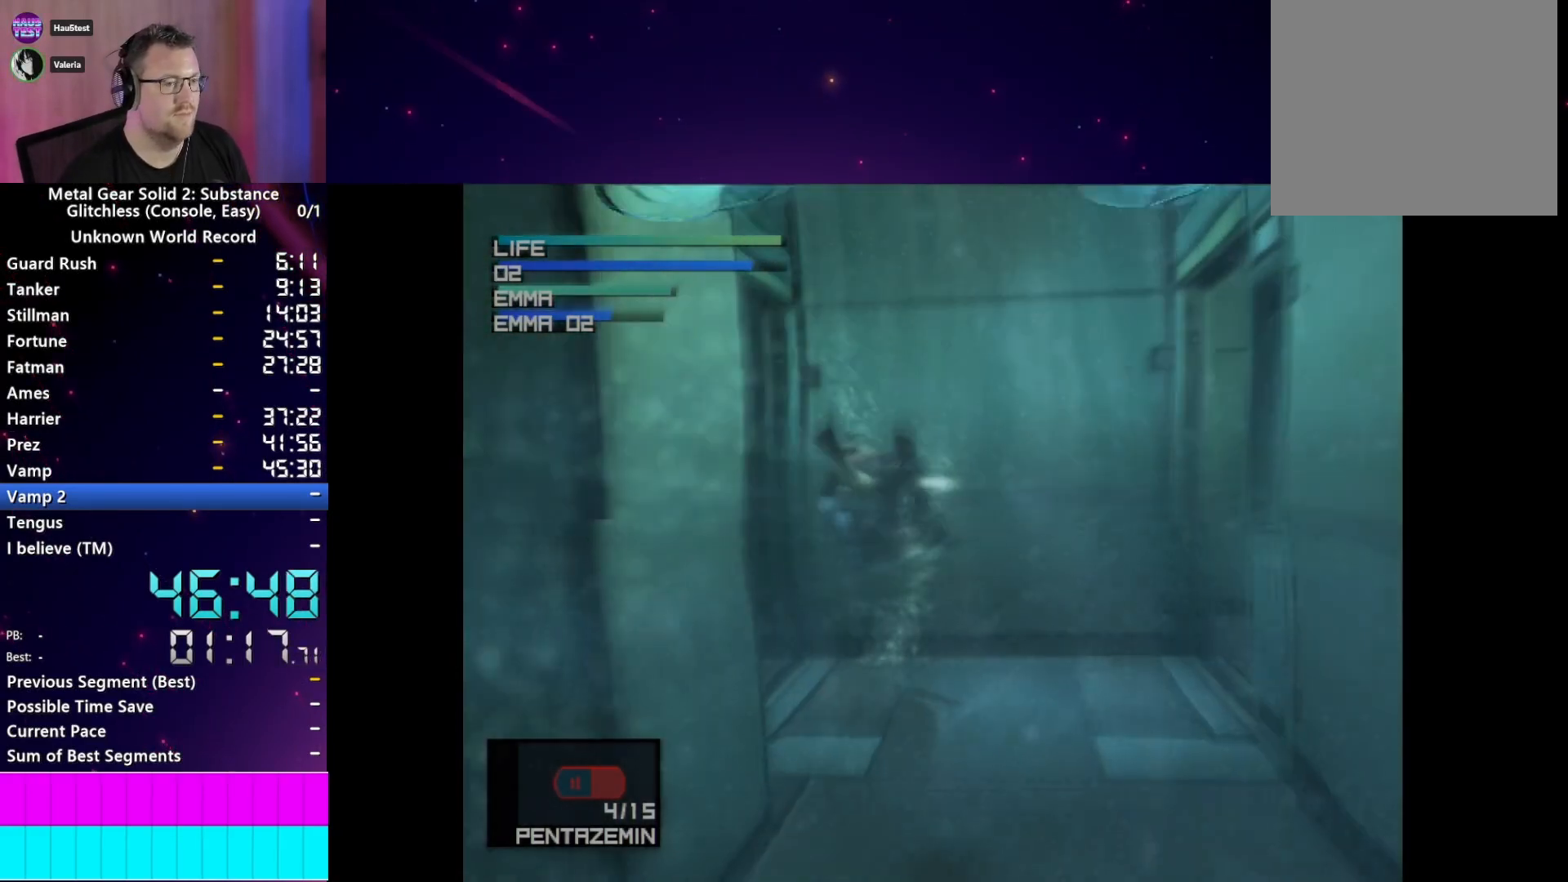
{"dt_ms": 1000, "buttons": ["CIRCLE"], "left_stick": "left", "right_stick": "center"}
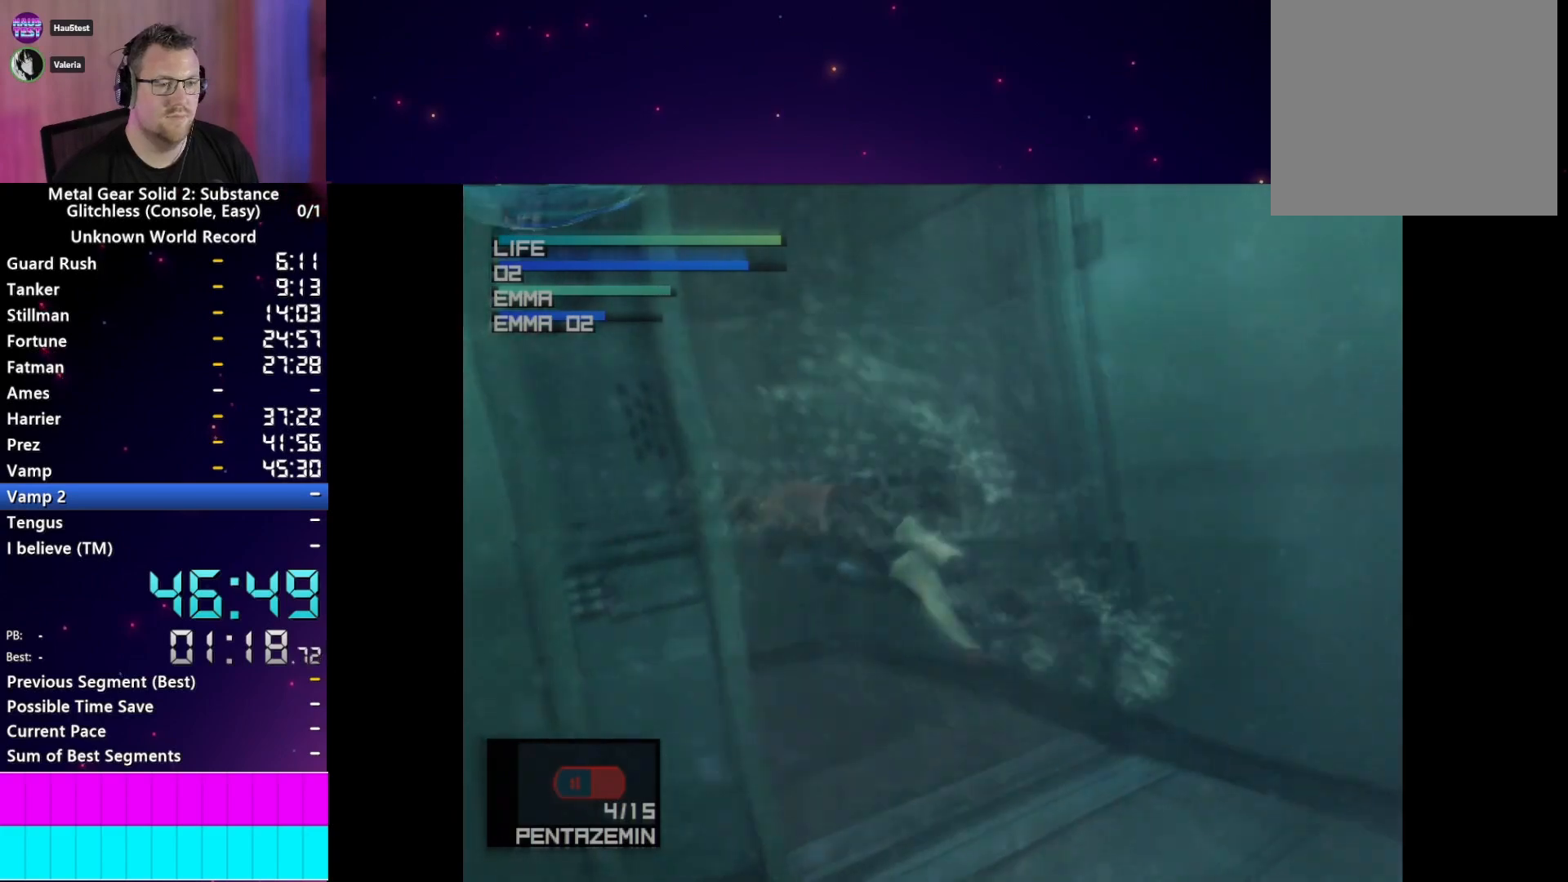
{"dt_ms": 500, "buttons": ["CIRCLE"], "left_stick": "left", "right_stick": "center", "events": []}
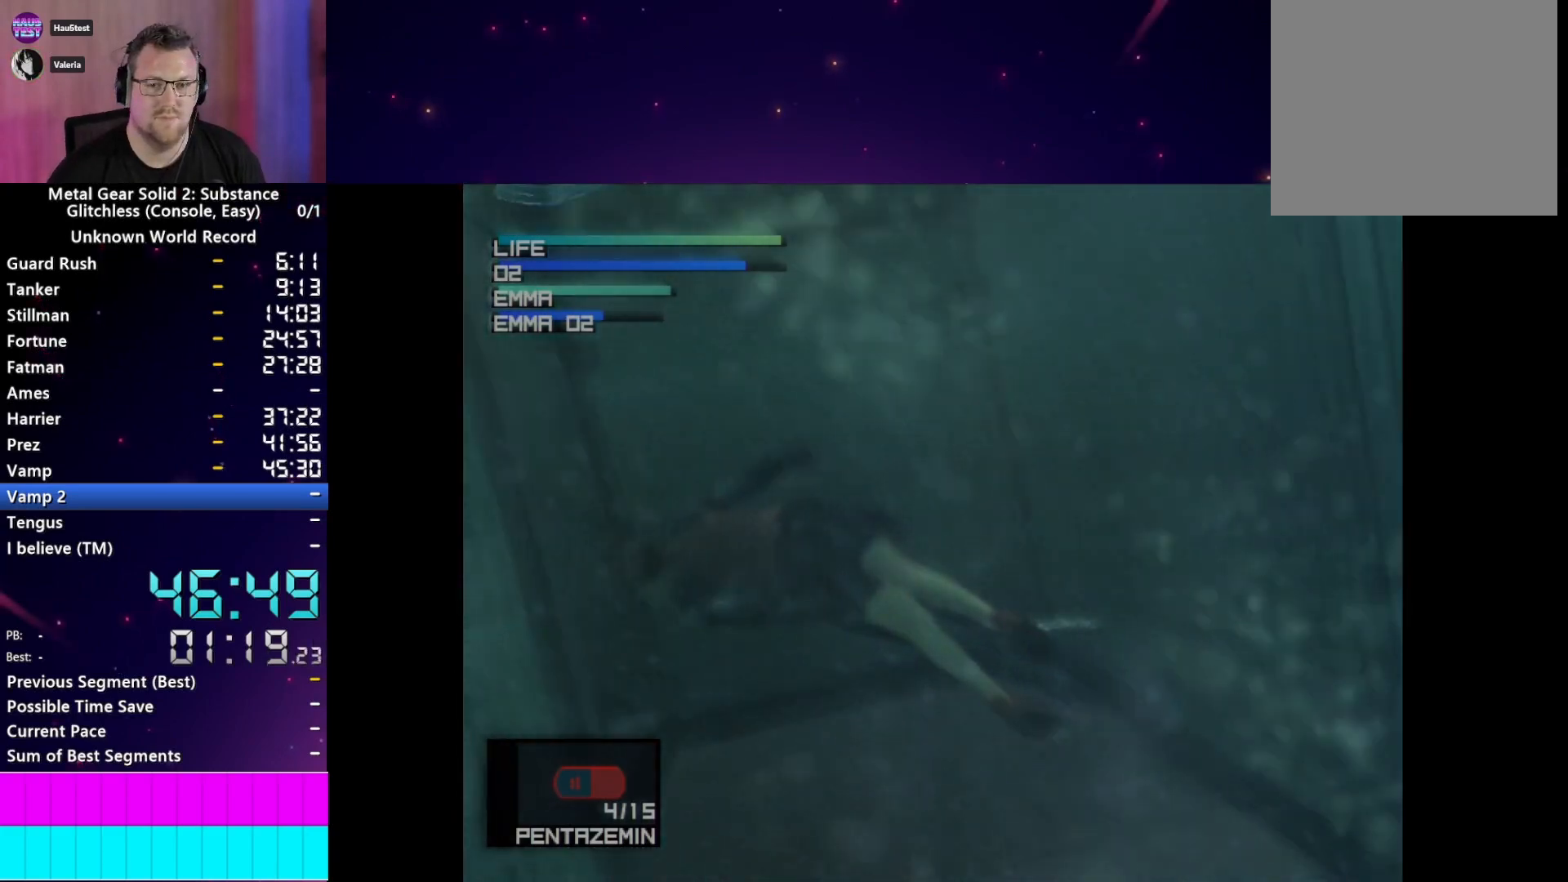
{"dt_ms": 500, "buttons": ["CIRCLE"], "left_stick": "center", "right_stick": "center", "events": [[300, "left_stick", "center"]]}